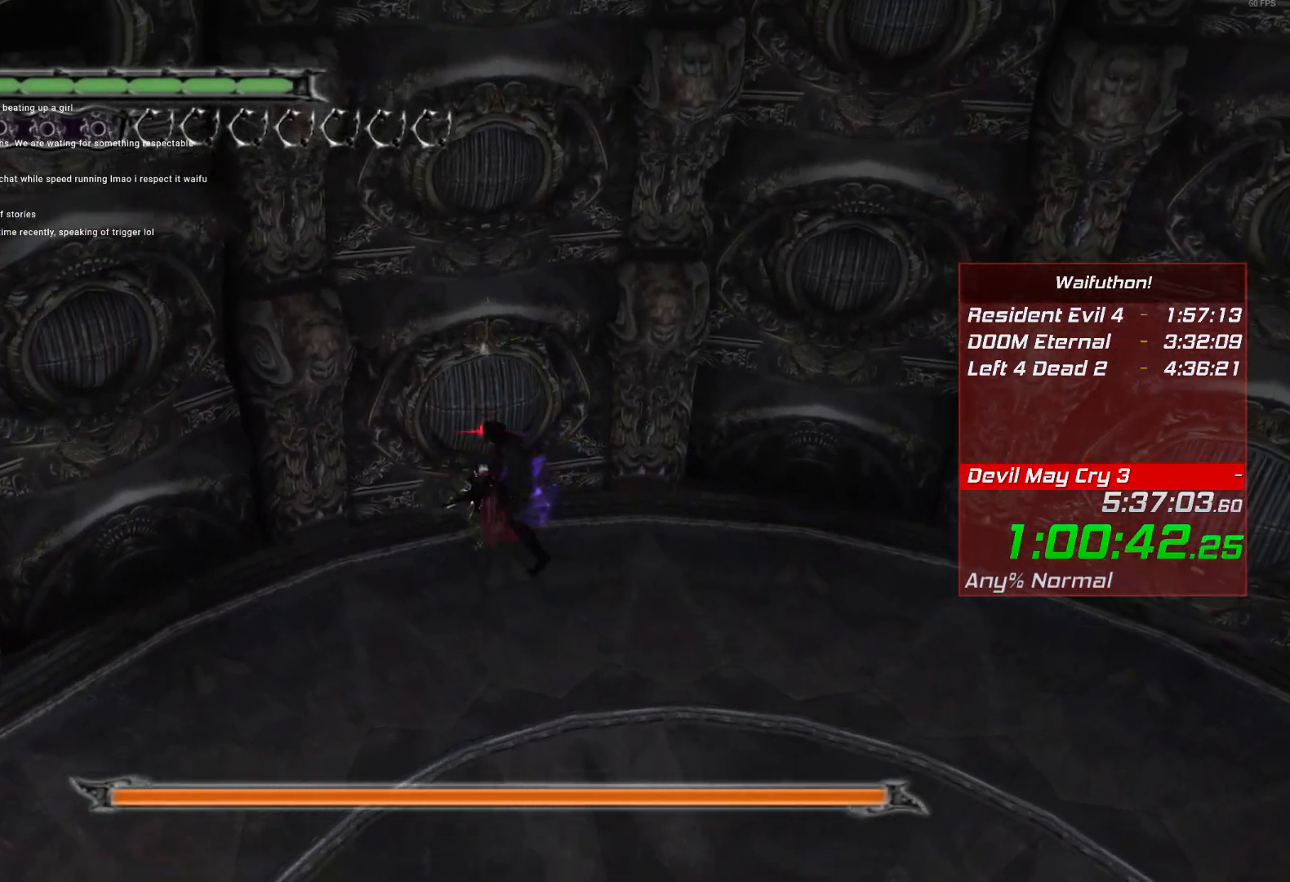
Gameplay with keyboard and mouse; each line is a JSON object with the keys and mouse buttons held at the frame after it. "events" lists presses ("down") and releases ("up") of "alt", "backslash", "backspace", "c", "caps_lock", "d", "e", "escape", "f", "lbracket", "r", "rbracket", "return", "s", "shift", "space", "t", "tab", "v", "w", "mouse_left", "mouse_right", "mouse_wheel_up" and "mouse_wheel_down" between this image and that frame as [ms after this image, input, new state], when the widget could be followed in between. "mouse_left", "mouse_right", "mouse_wheel_up", "mouse_wheel_down" = the "left", "right", "wheel_up", "wheel_down" buttons of the "mouse" list. No other keys are recorded. Mouse movement is not recorded.
{"keys": [], "mouse": [], "events": [[133, "e", "down"], [233, "e", "up"]]}
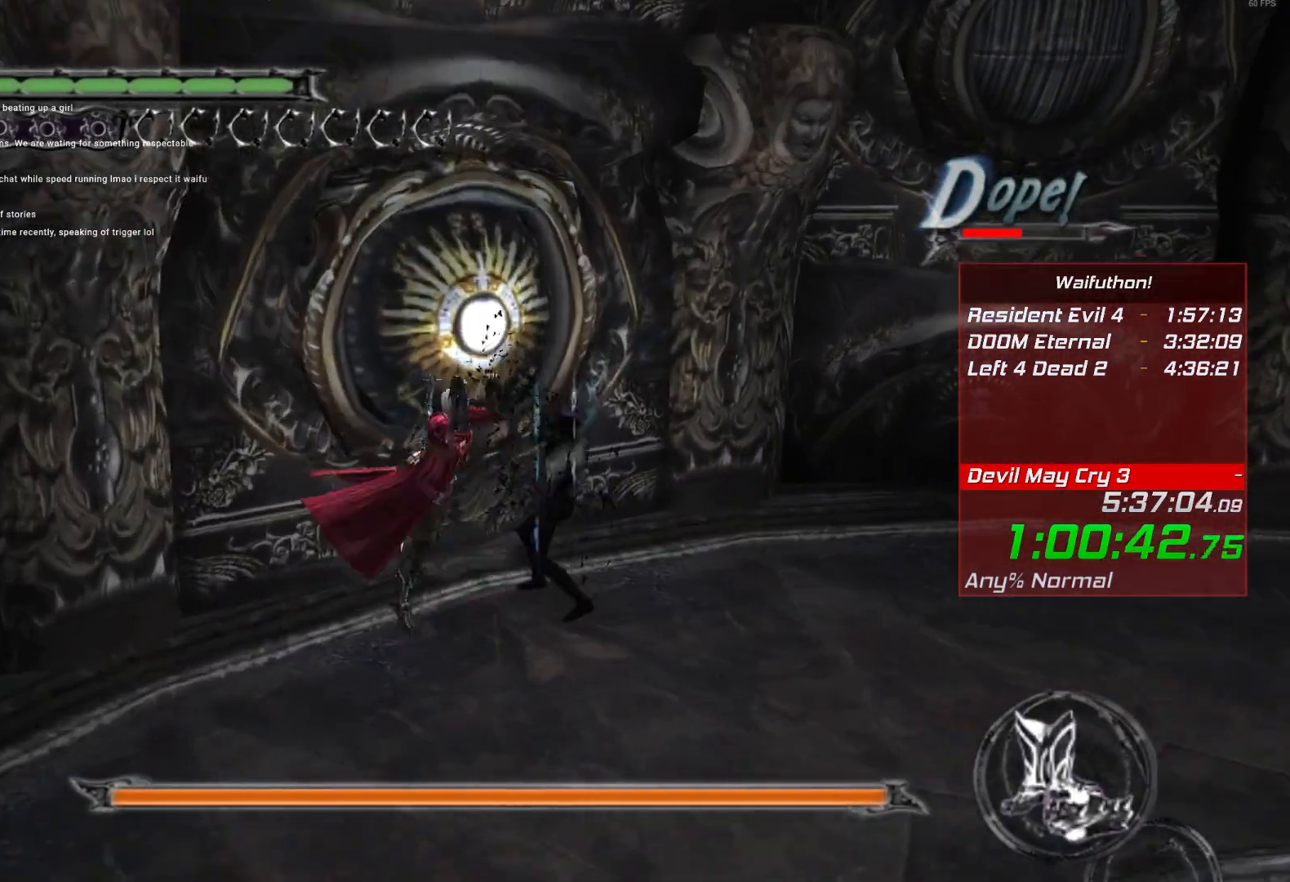
{"keys": [], "mouse": [], "events": []}
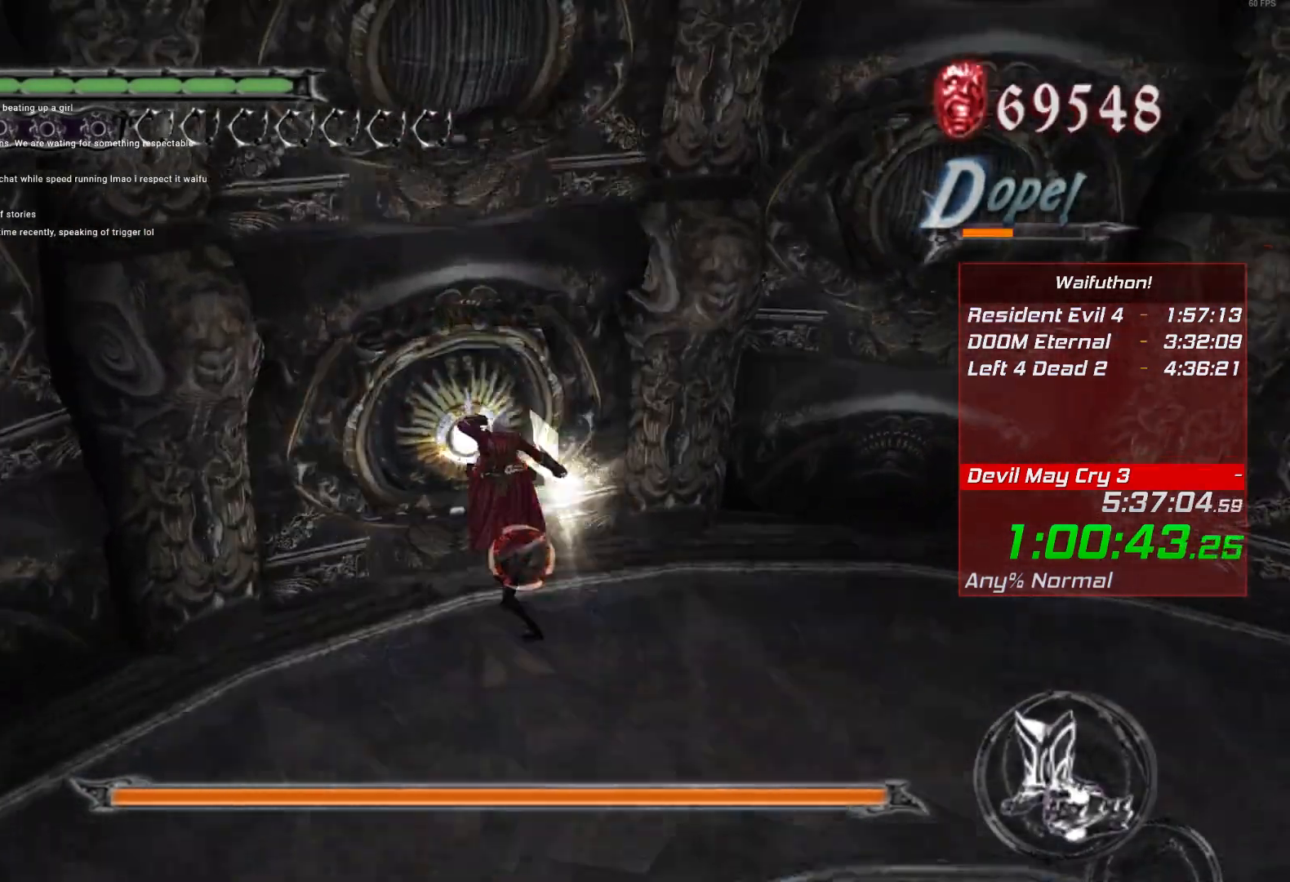
{"keys": [], "mouse": [], "events": []}
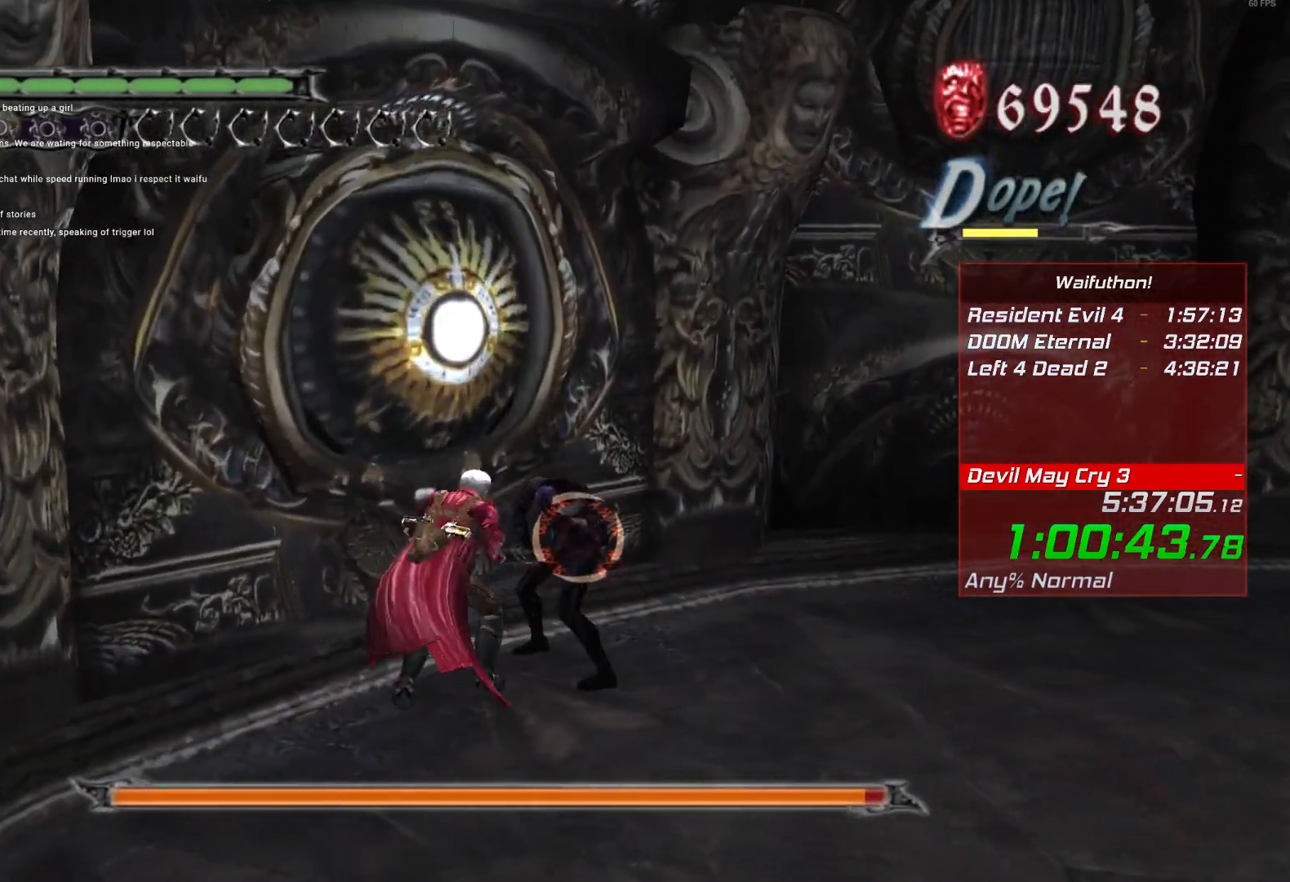
{"keys": [], "mouse": [], "events": []}
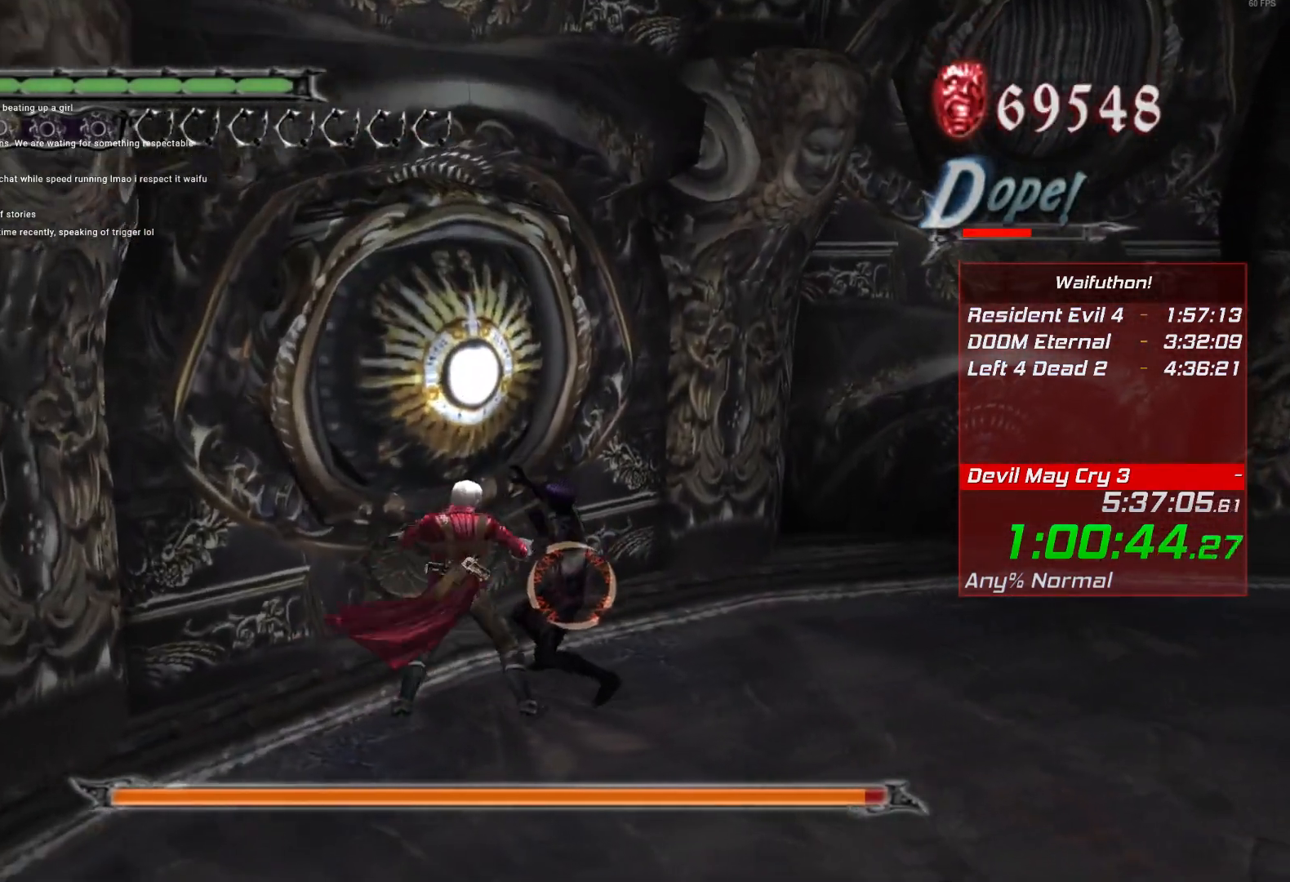
{"keys": ["e"], "mouse": [], "events": [[433, "e", "down"]]}
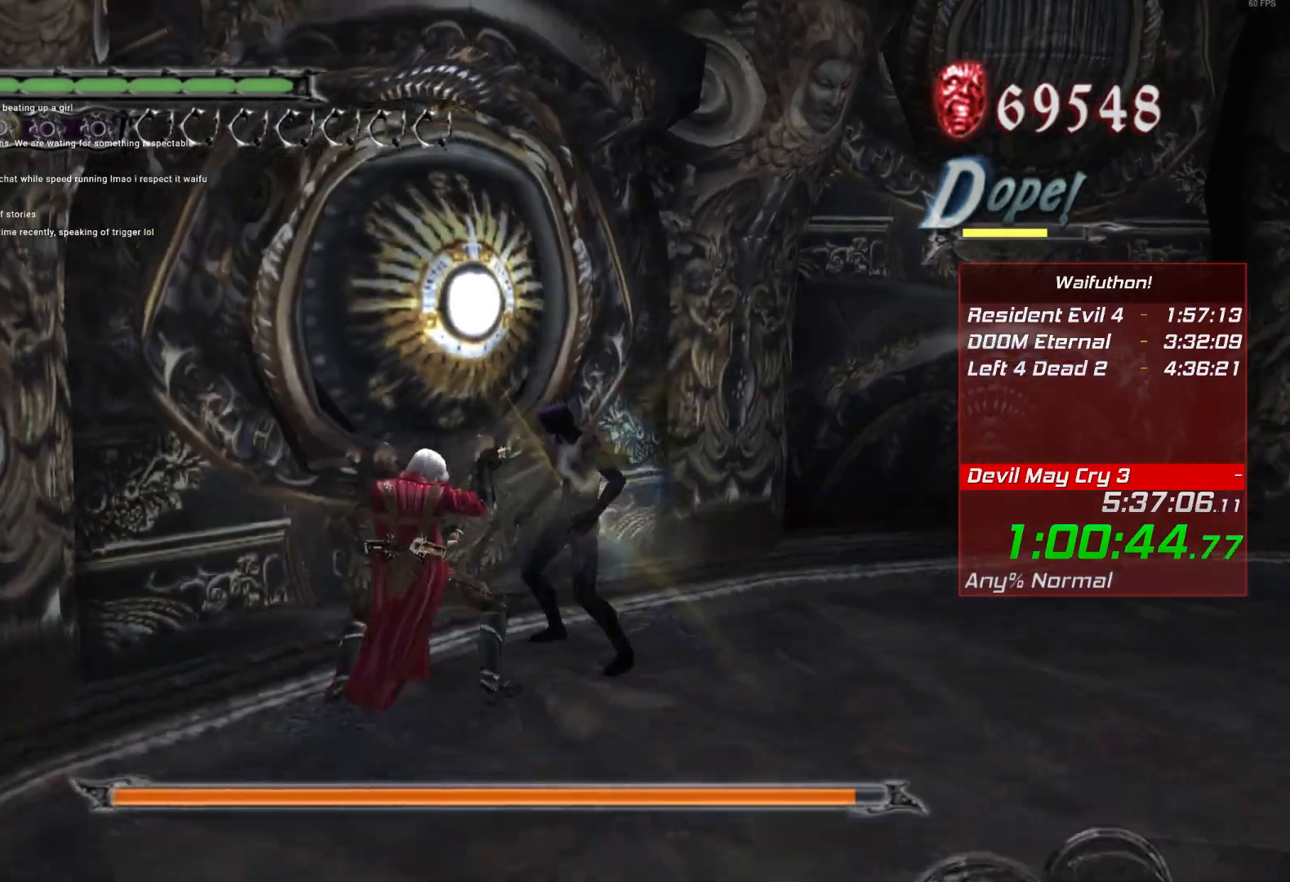
{"keys": [], "mouse": [], "events": [[50, "e", "up"]]}
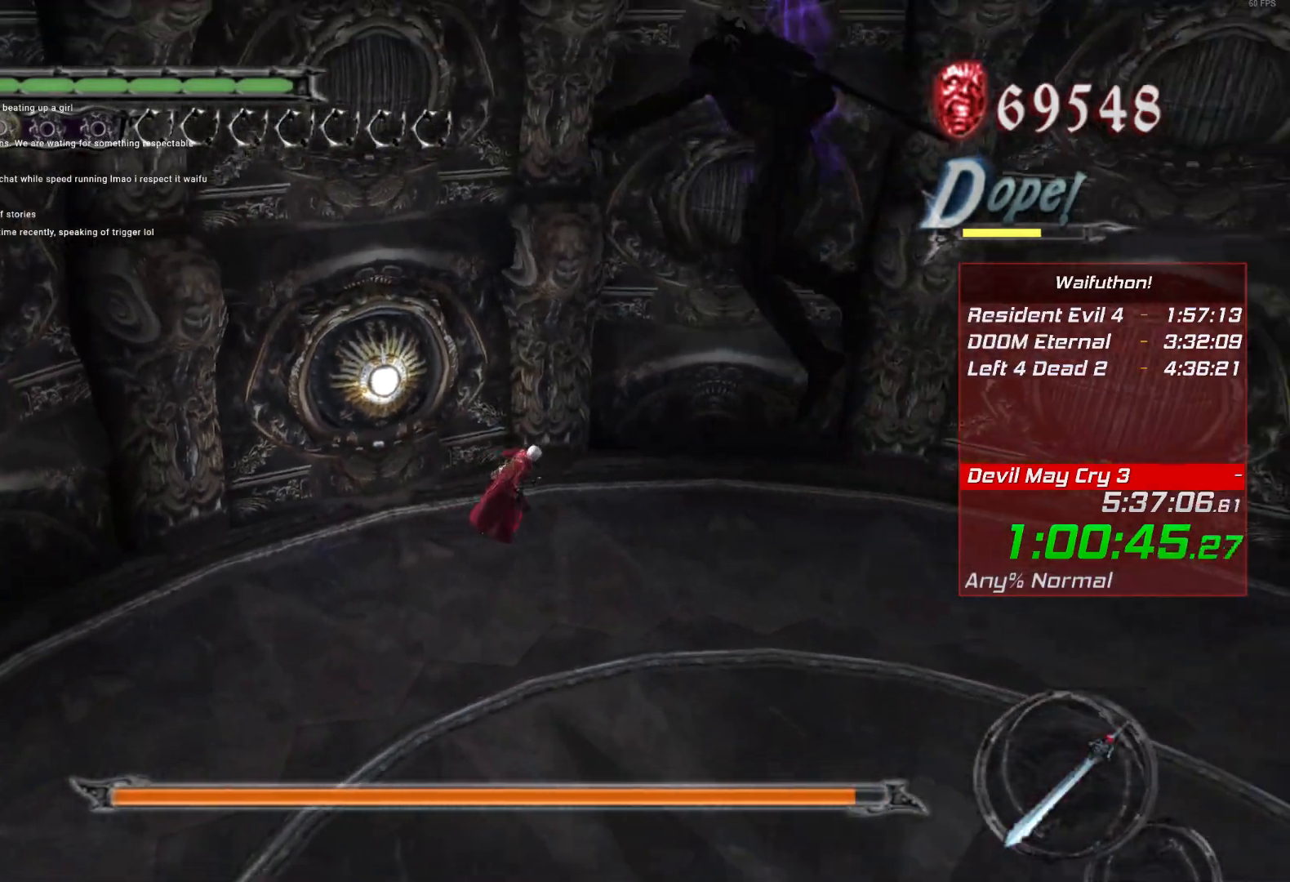
{"keys": [], "mouse": [], "events": []}
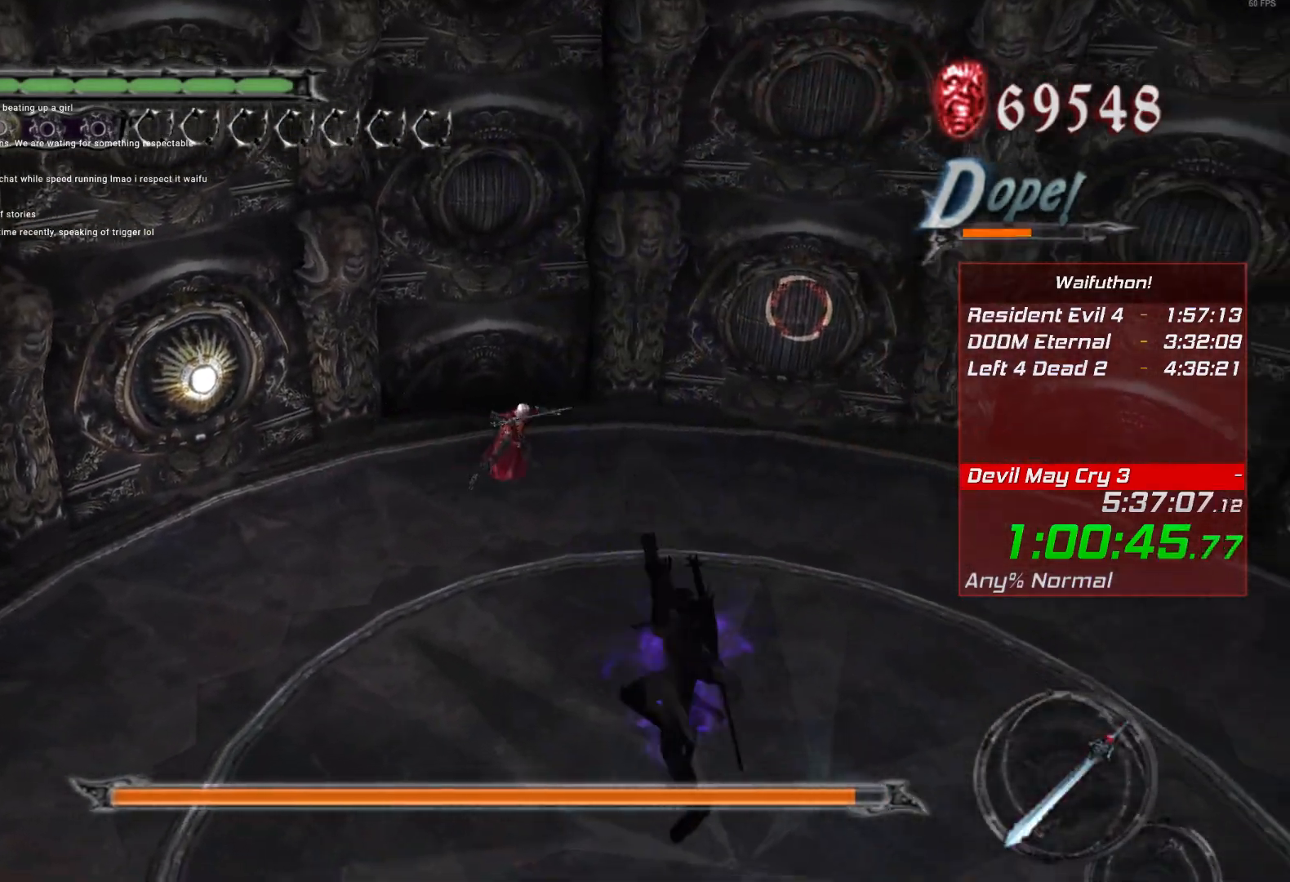
{"keys": [], "mouse": [], "events": []}
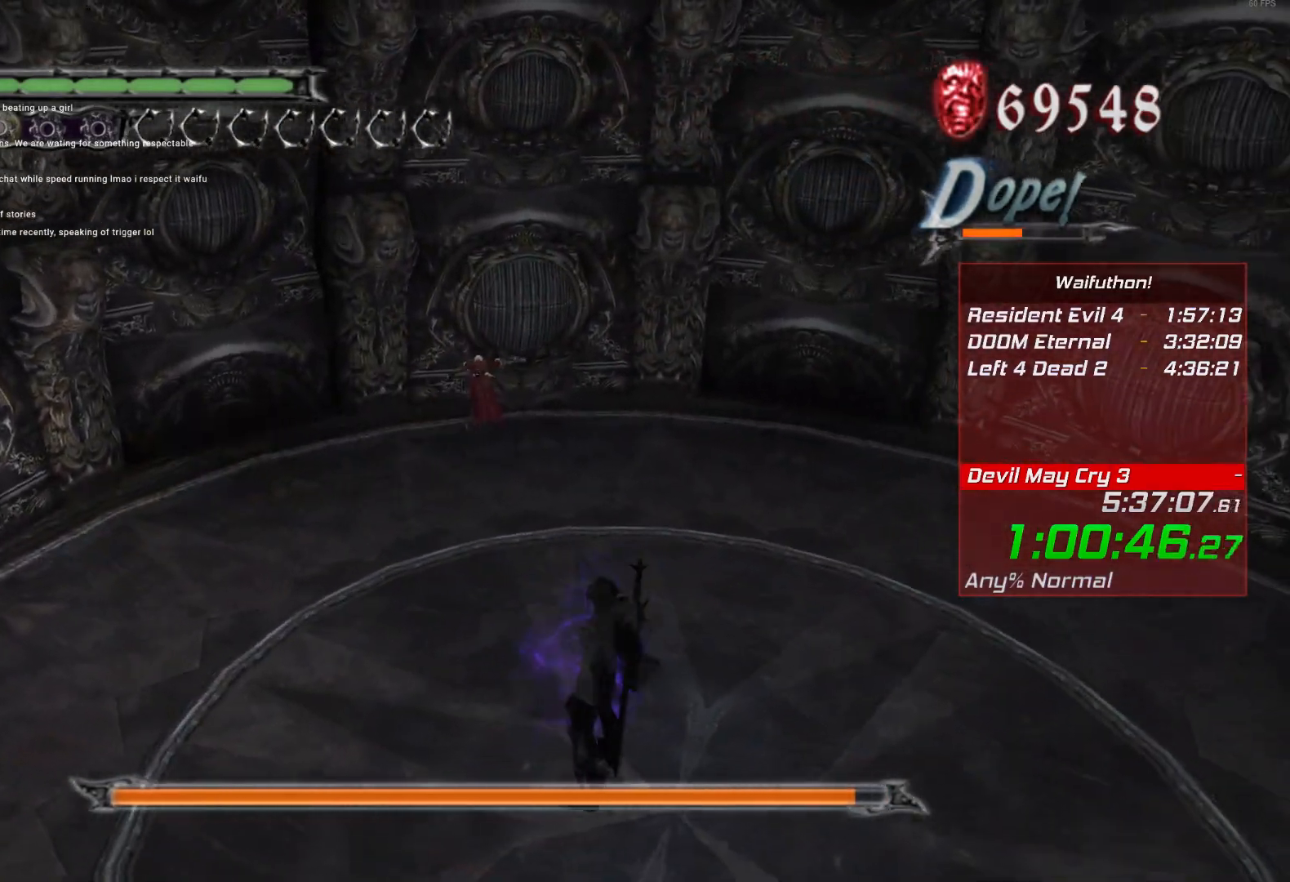
{"keys": [], "mouse": [], "events": []}
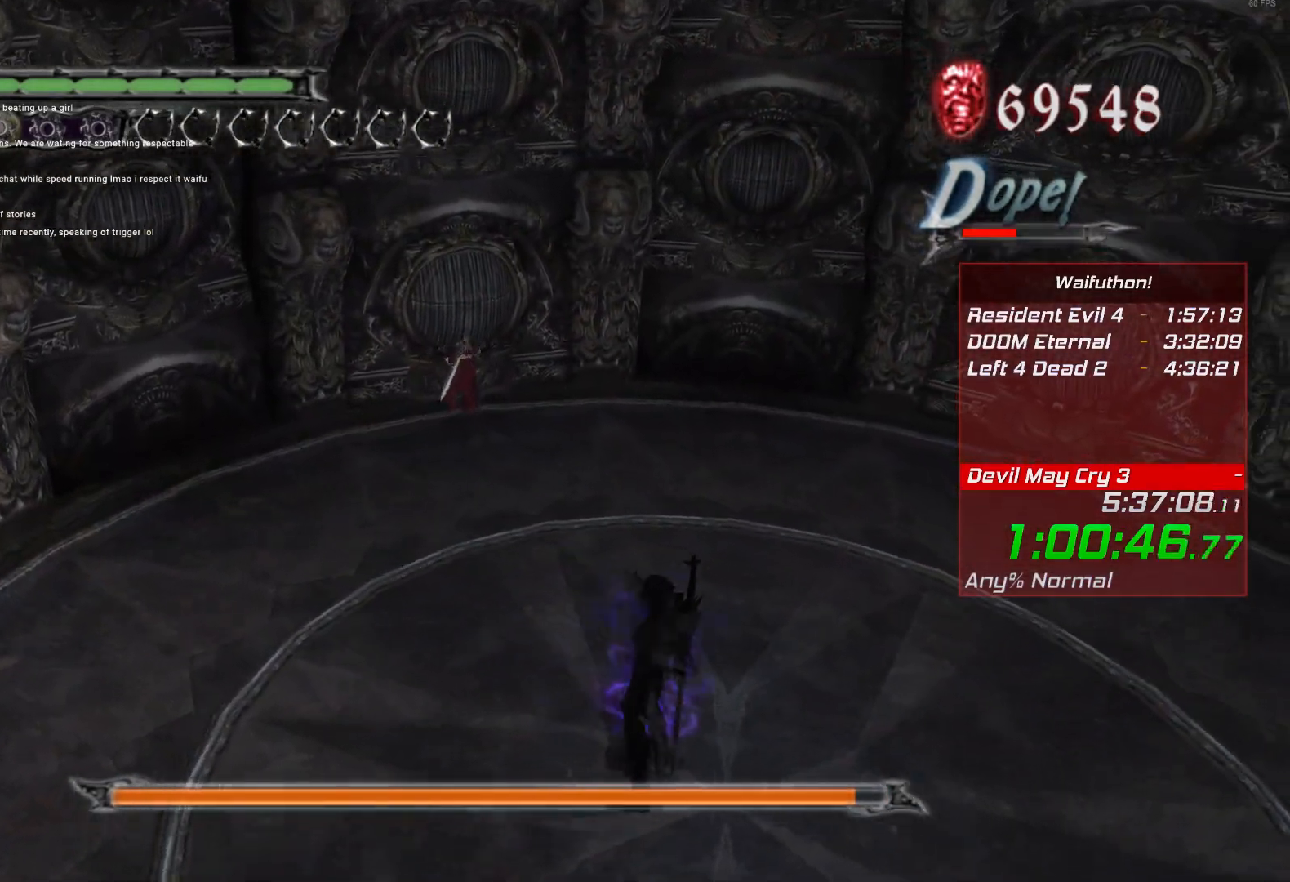
{"keys": [], "mouse": [], "events": []}
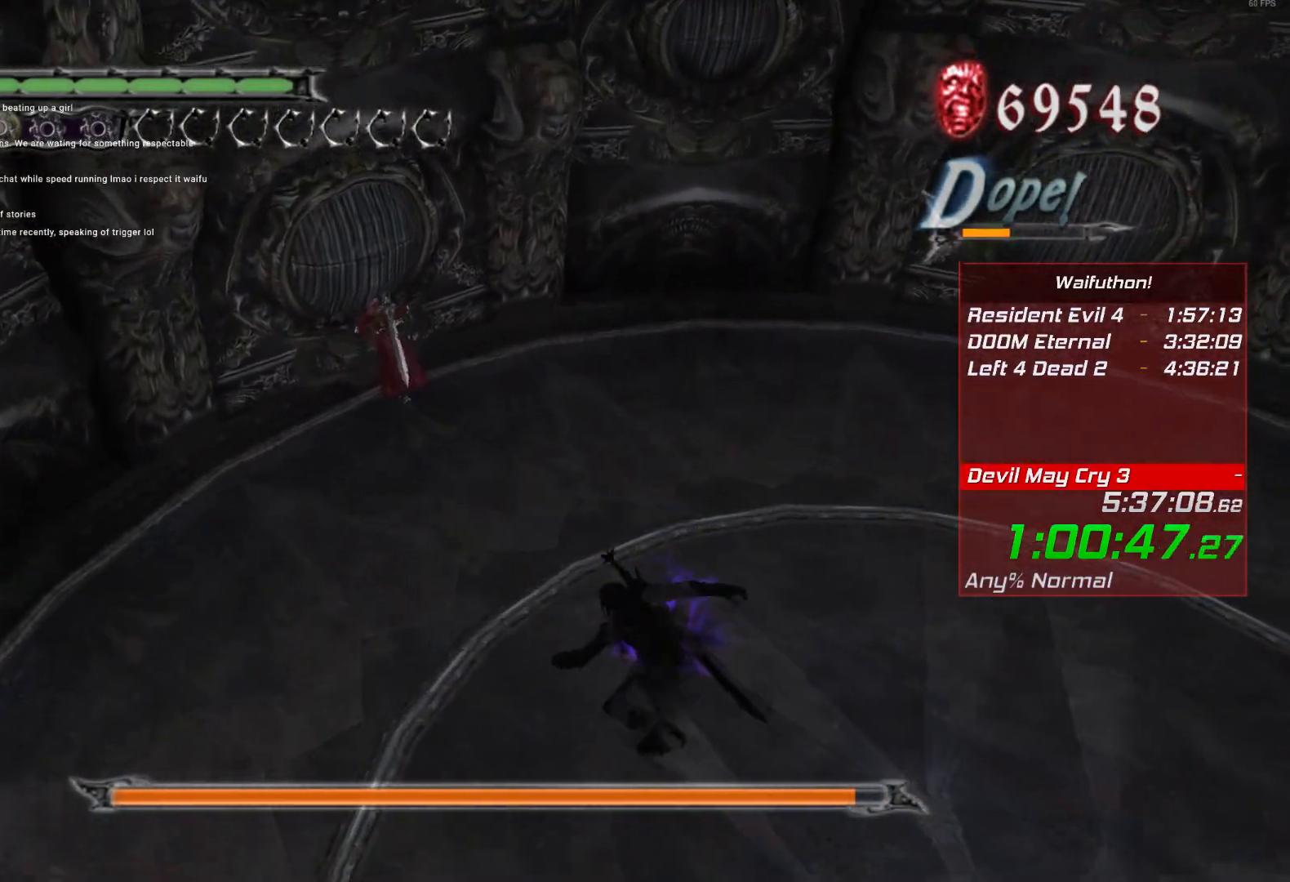
{"keys": [], "mouse": [], "events": []}
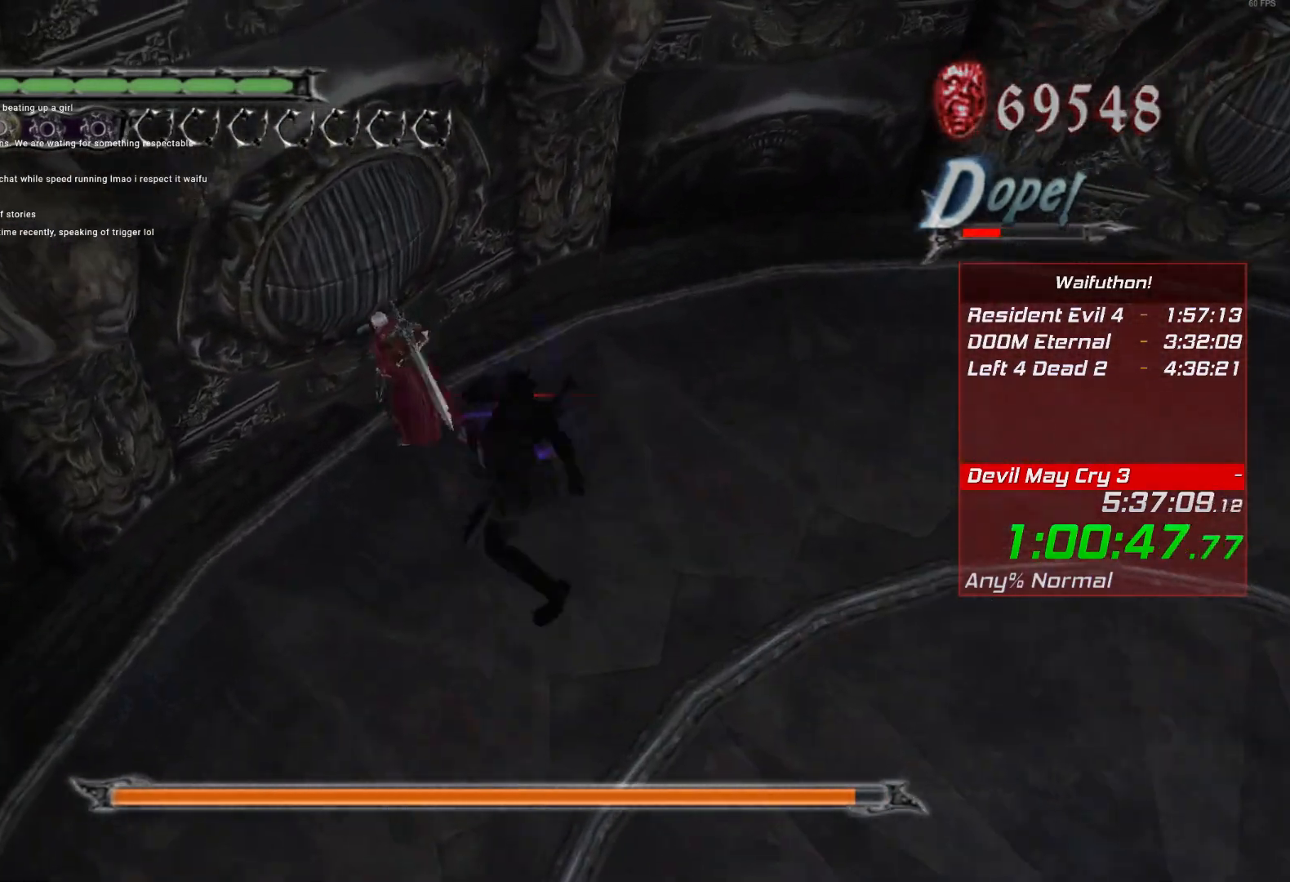
{"keys": [], "mouse": [], "events": []}
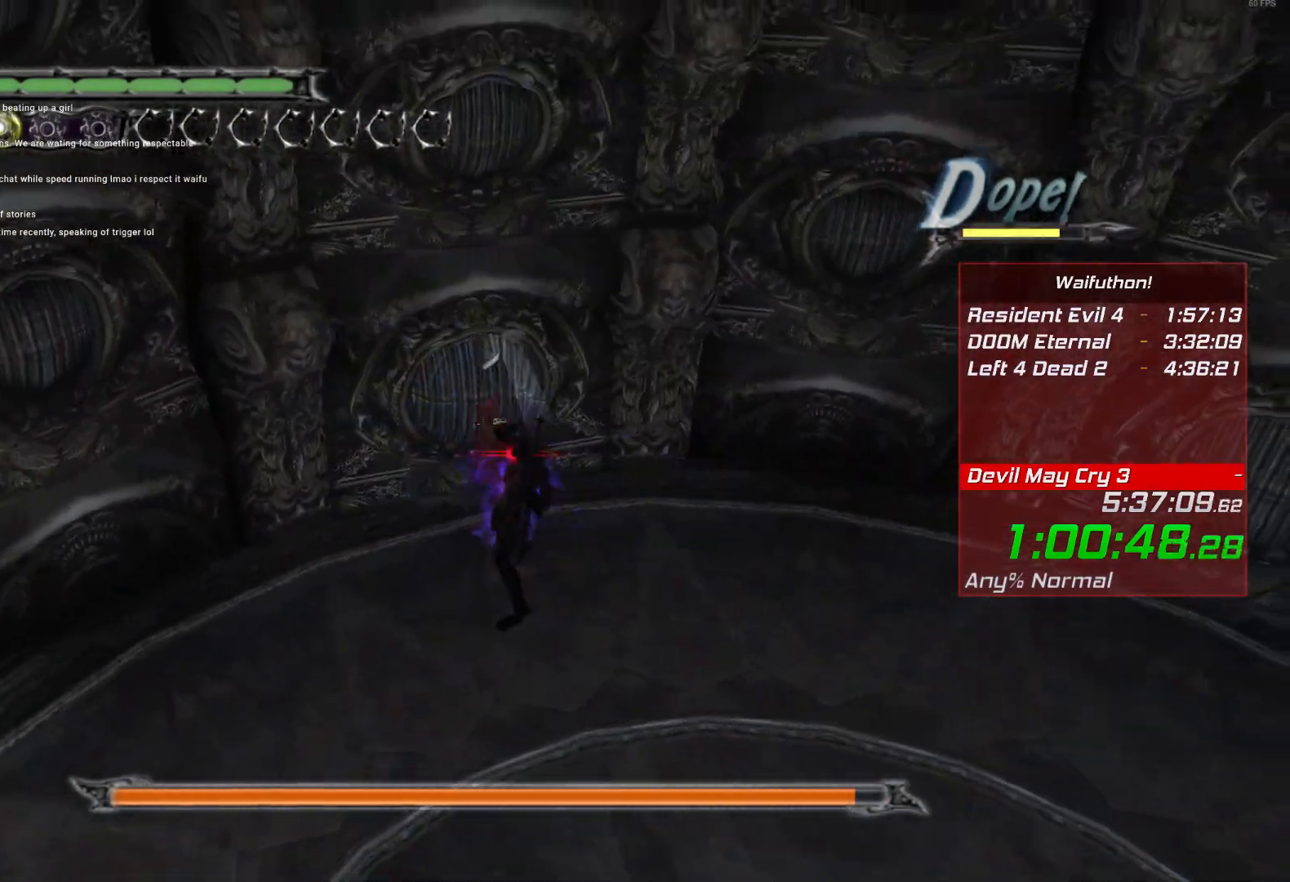
{"keys": [], "mouse": [], "events": [[116, "e", "down"], [200, "e", "up"]]}
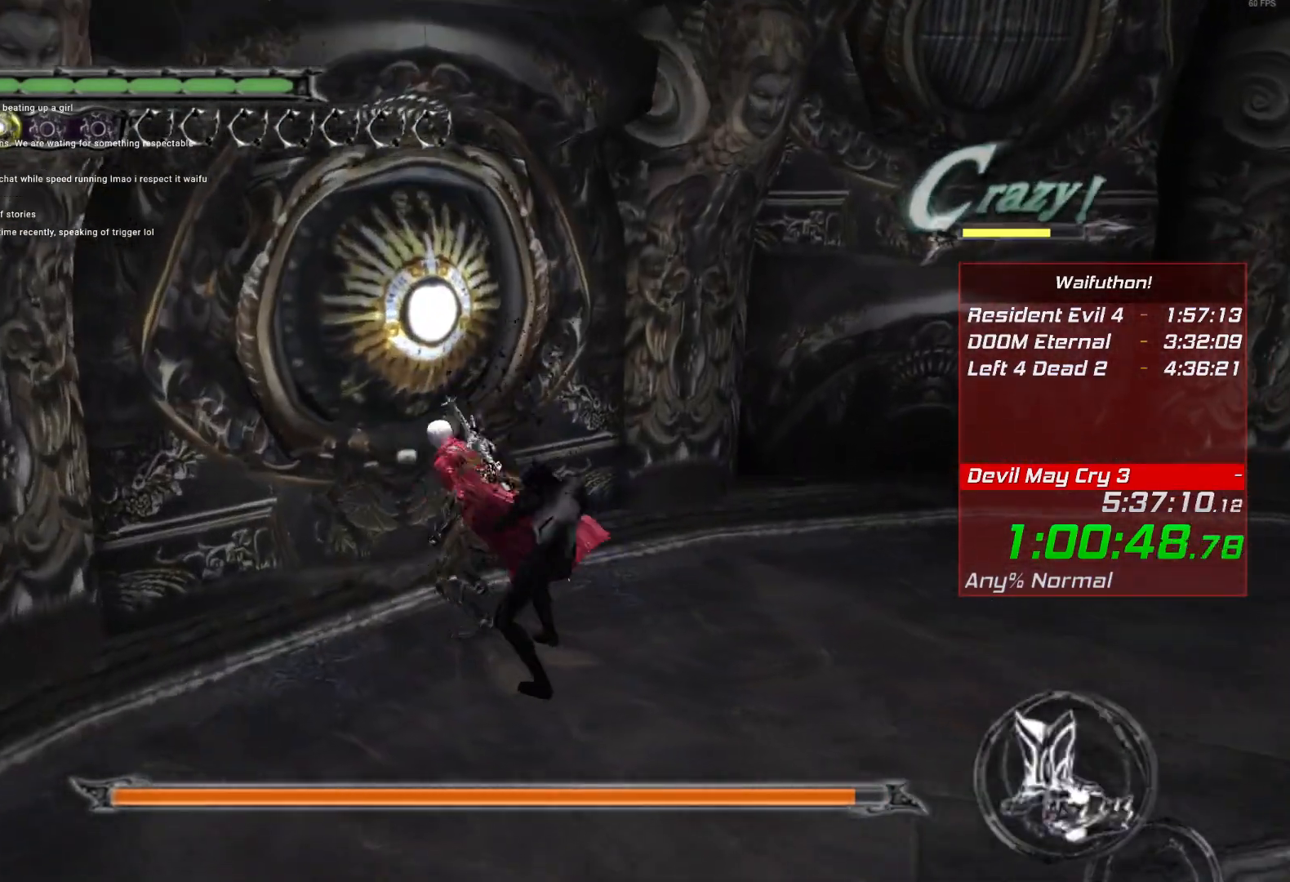
{"keys": [], "mouse": [], "events": []}
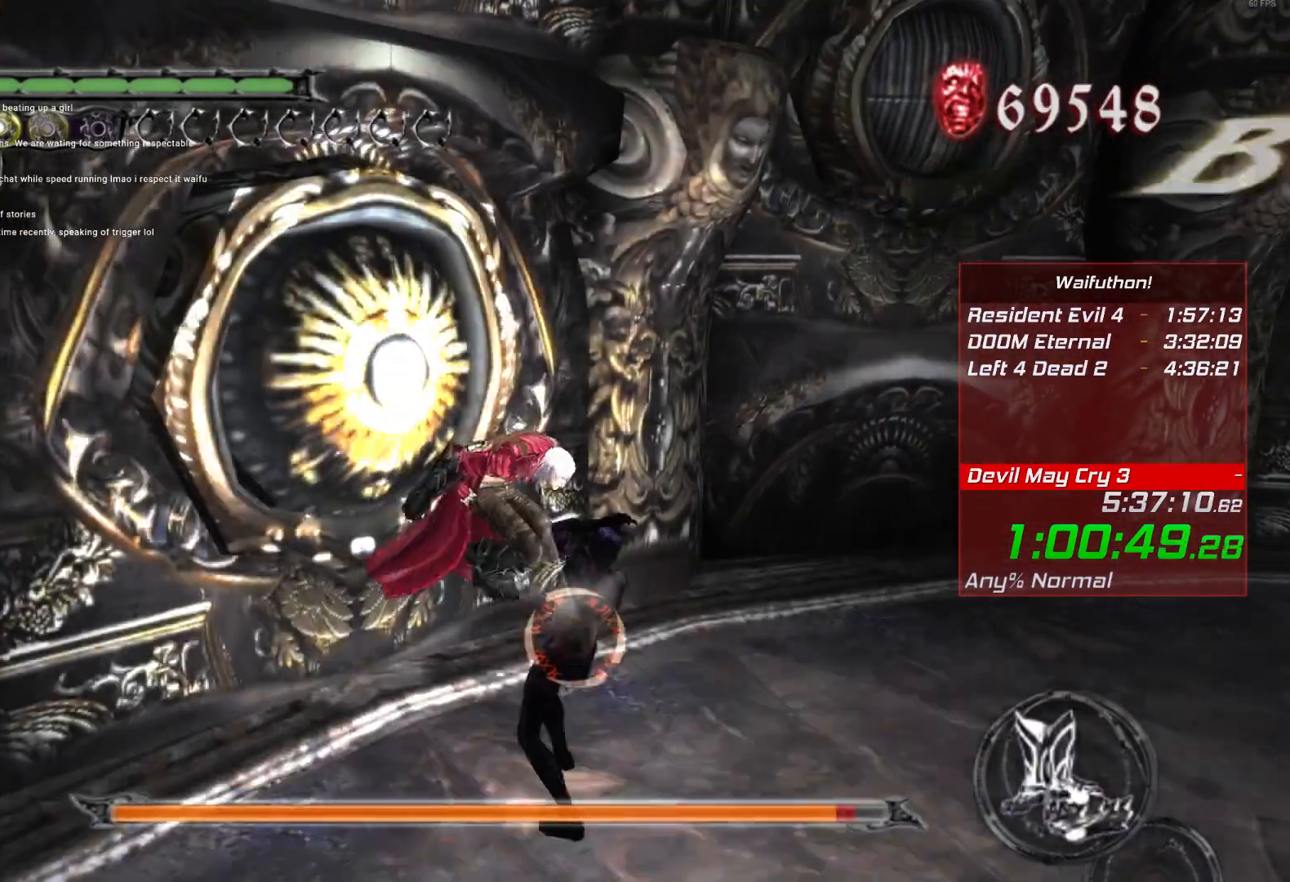
{"keys": [], "mouse": [], "events": []}
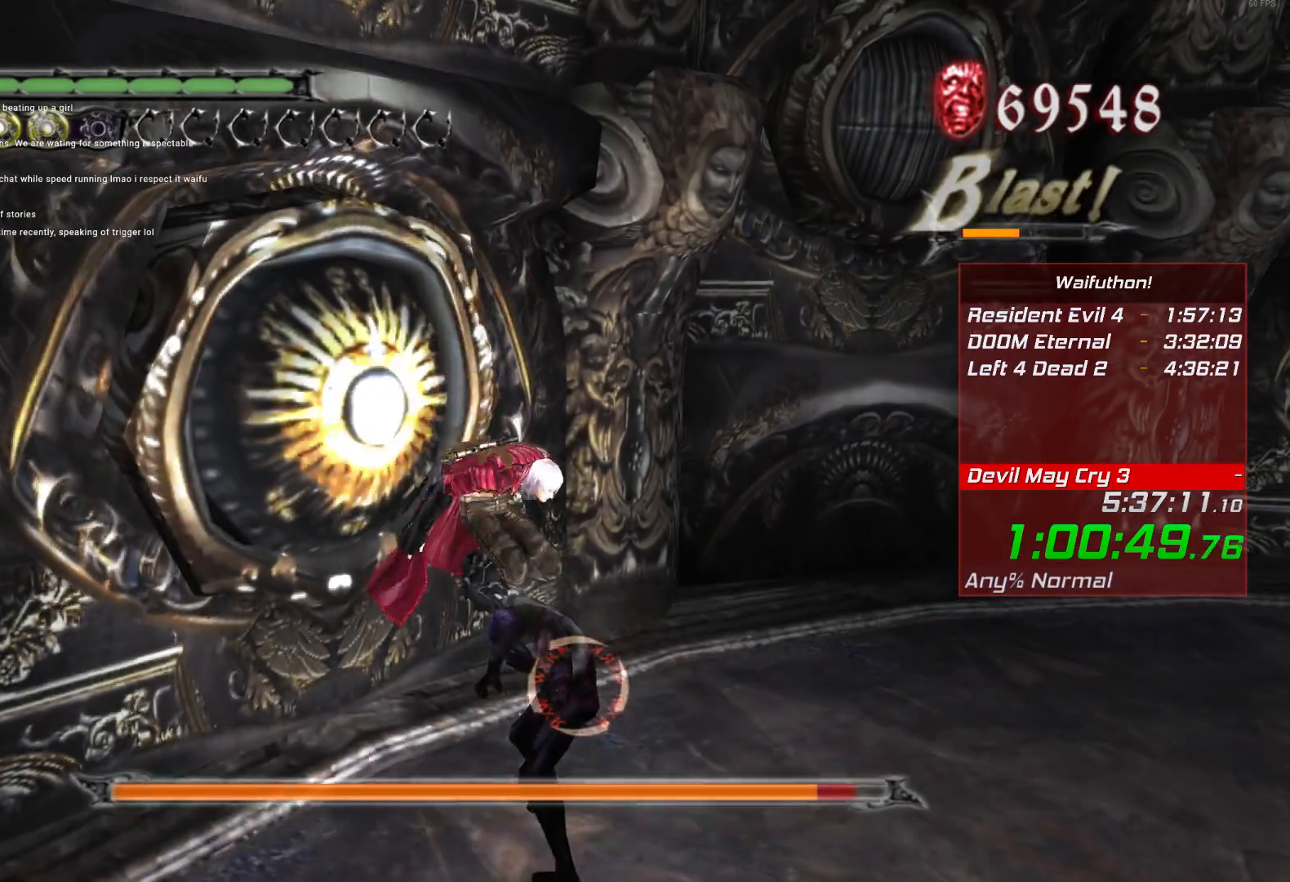
{"keys": [], "mouse": [], "events": []}
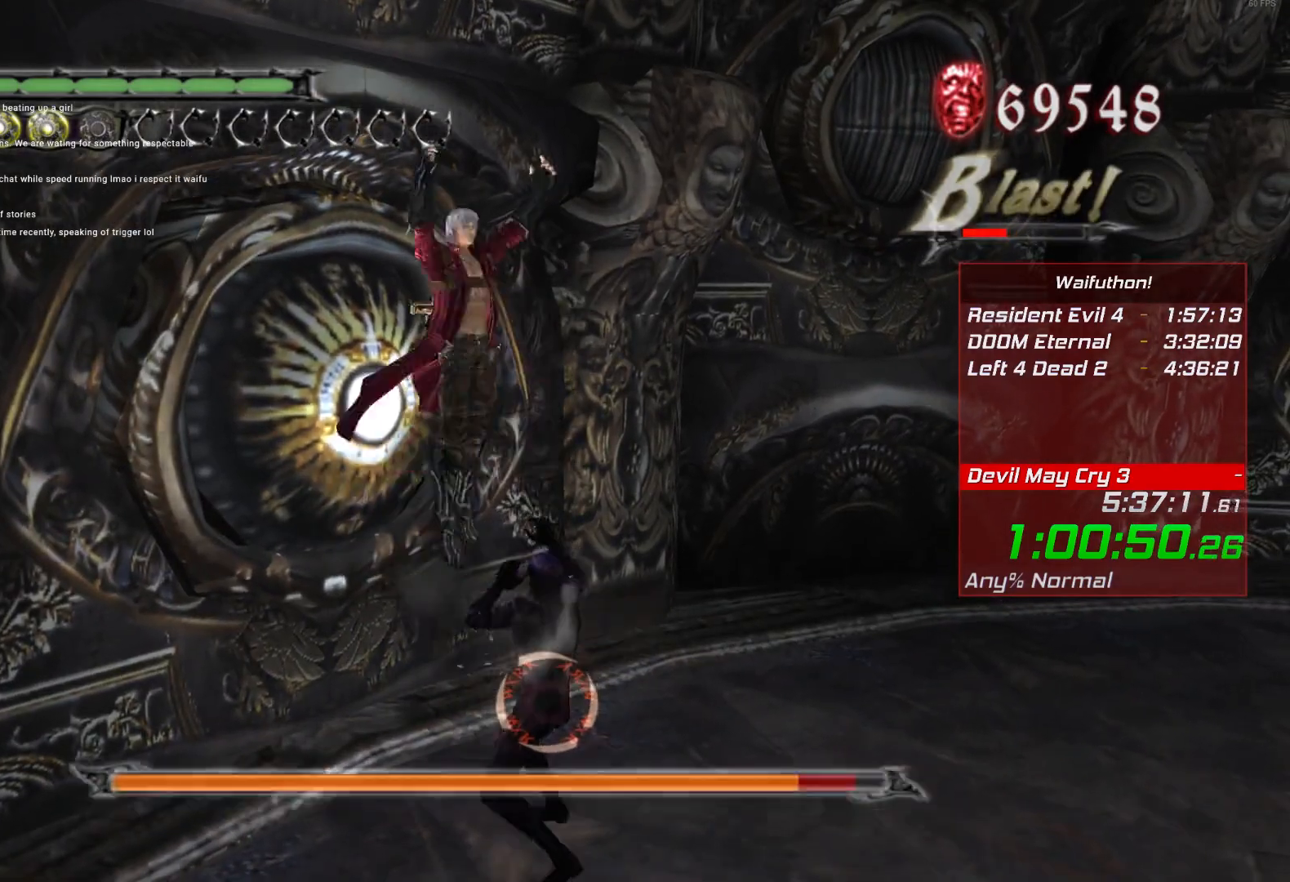
{"keys": [], "mouse": [], "events": []}
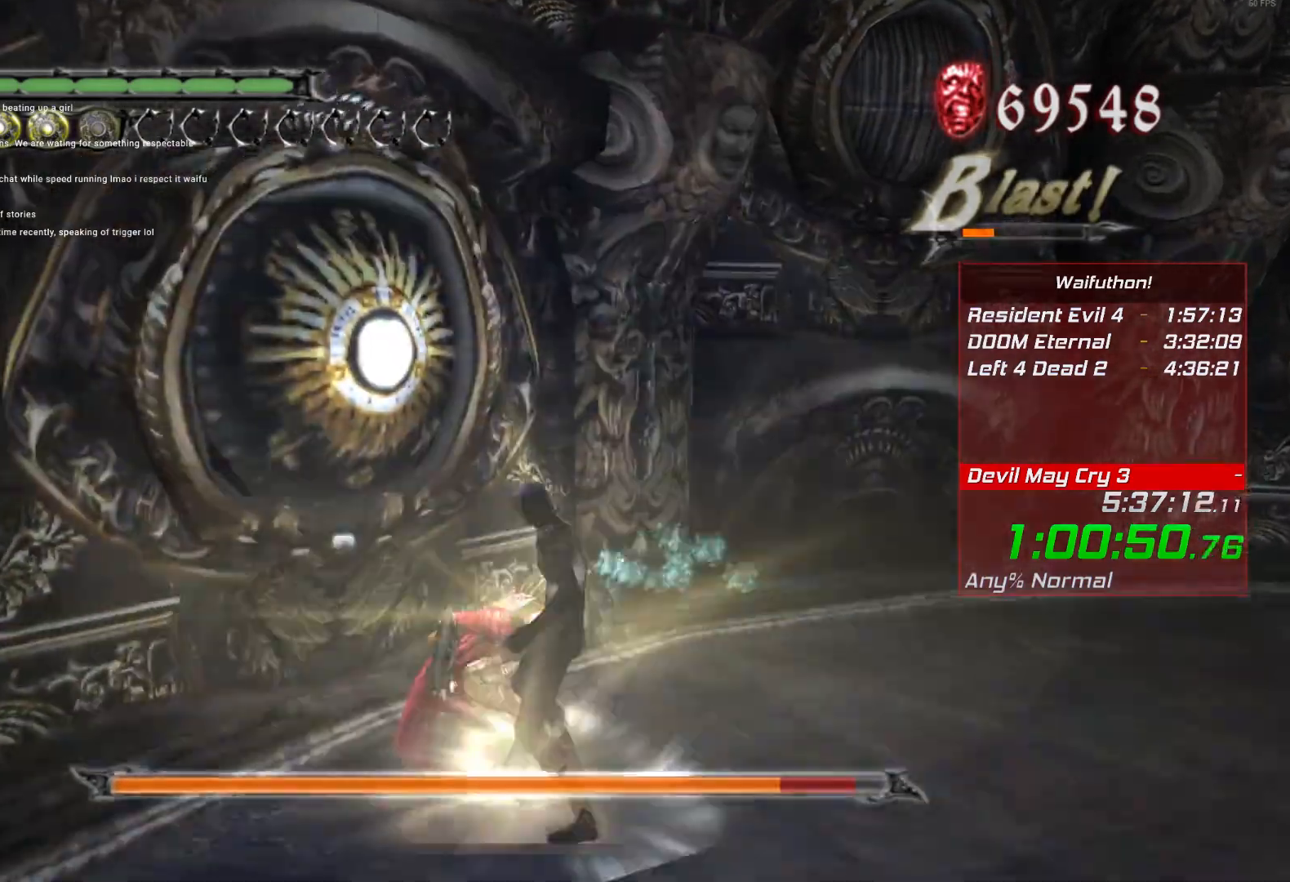
{"keys": [], "mouse": [], "events": [[50, "e", "down"], [184, "e", "up"]]}
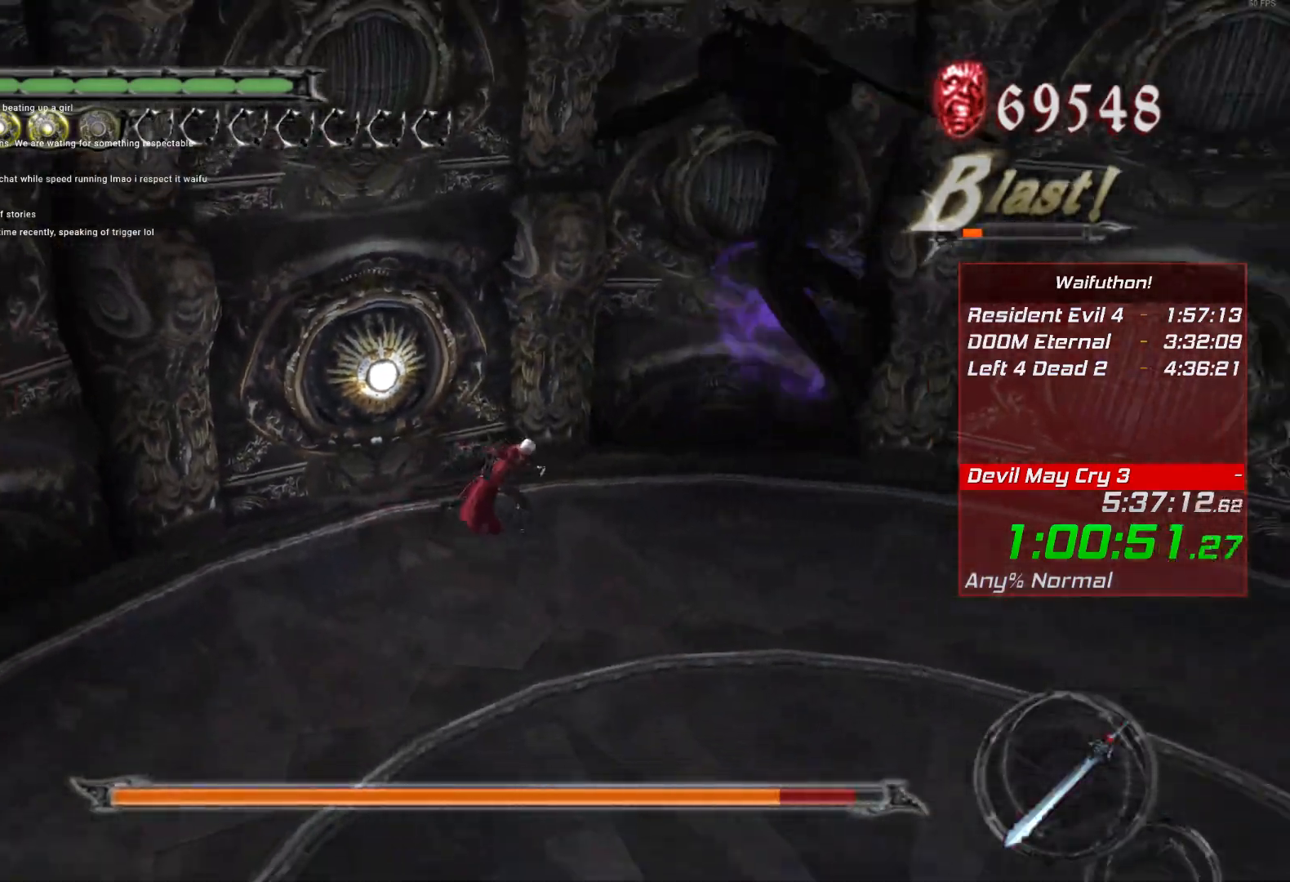
{"keys": [], "mouse": [], "events": []}
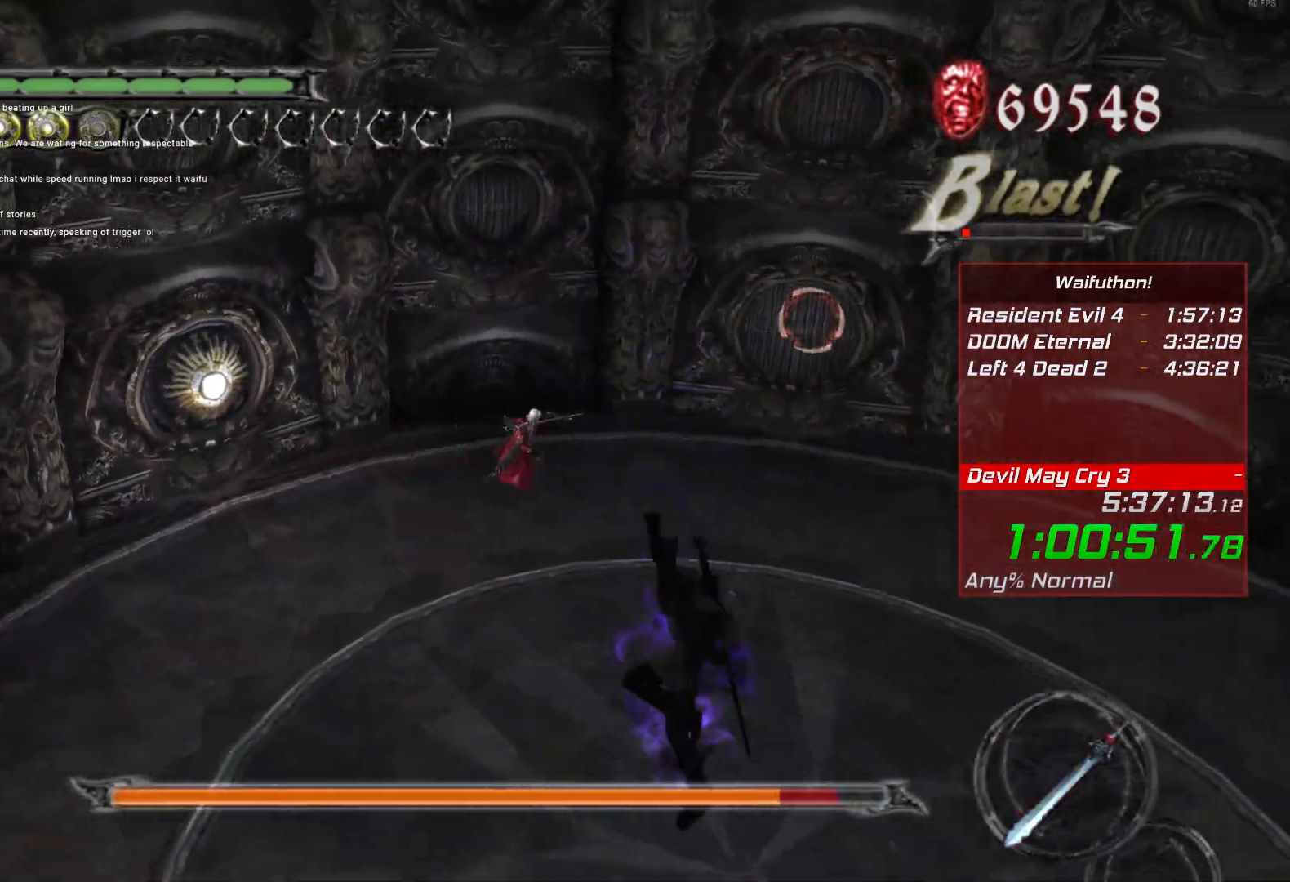
{"keys": [], "mouse": [], "events": []}
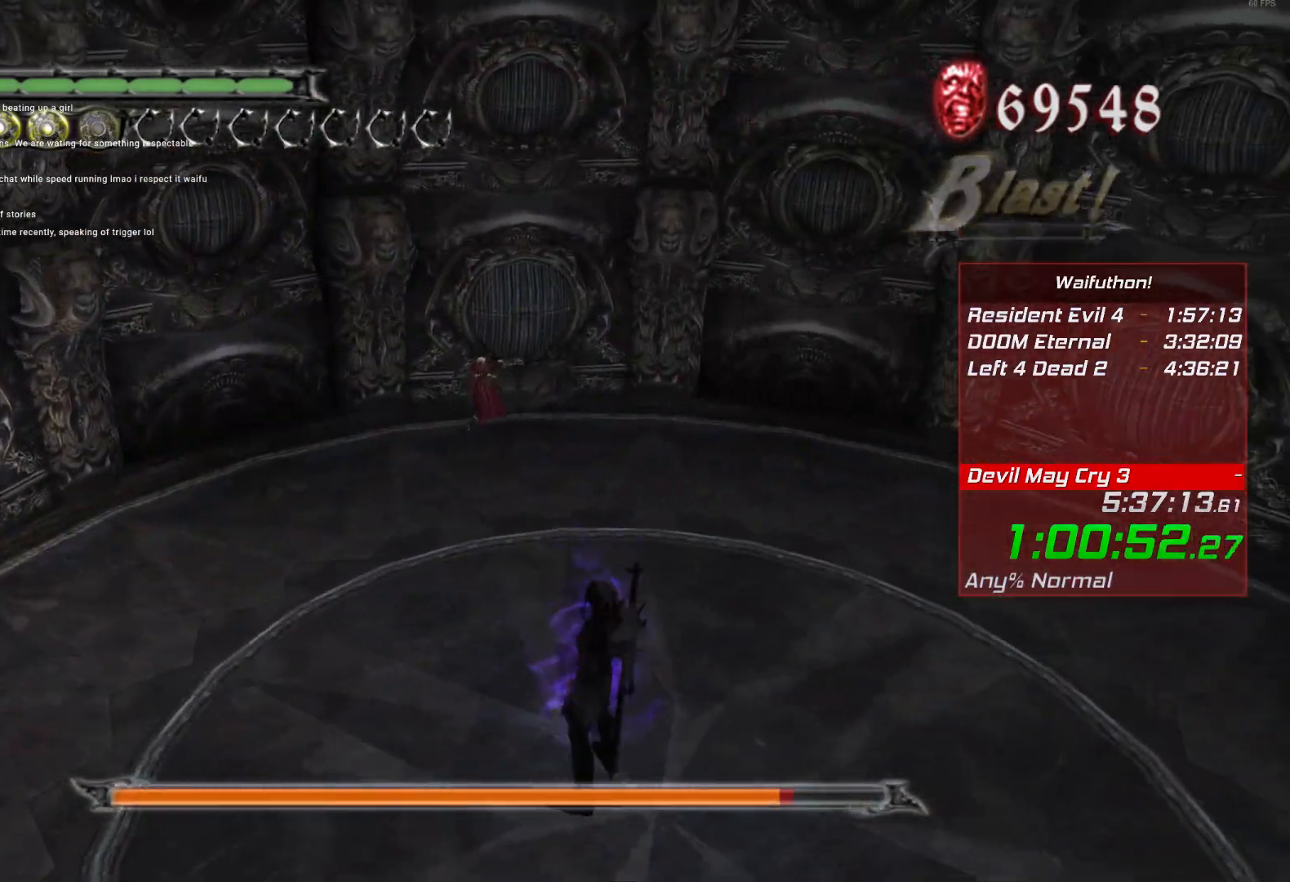
{"keys": [], "mouse": [], "events": []}
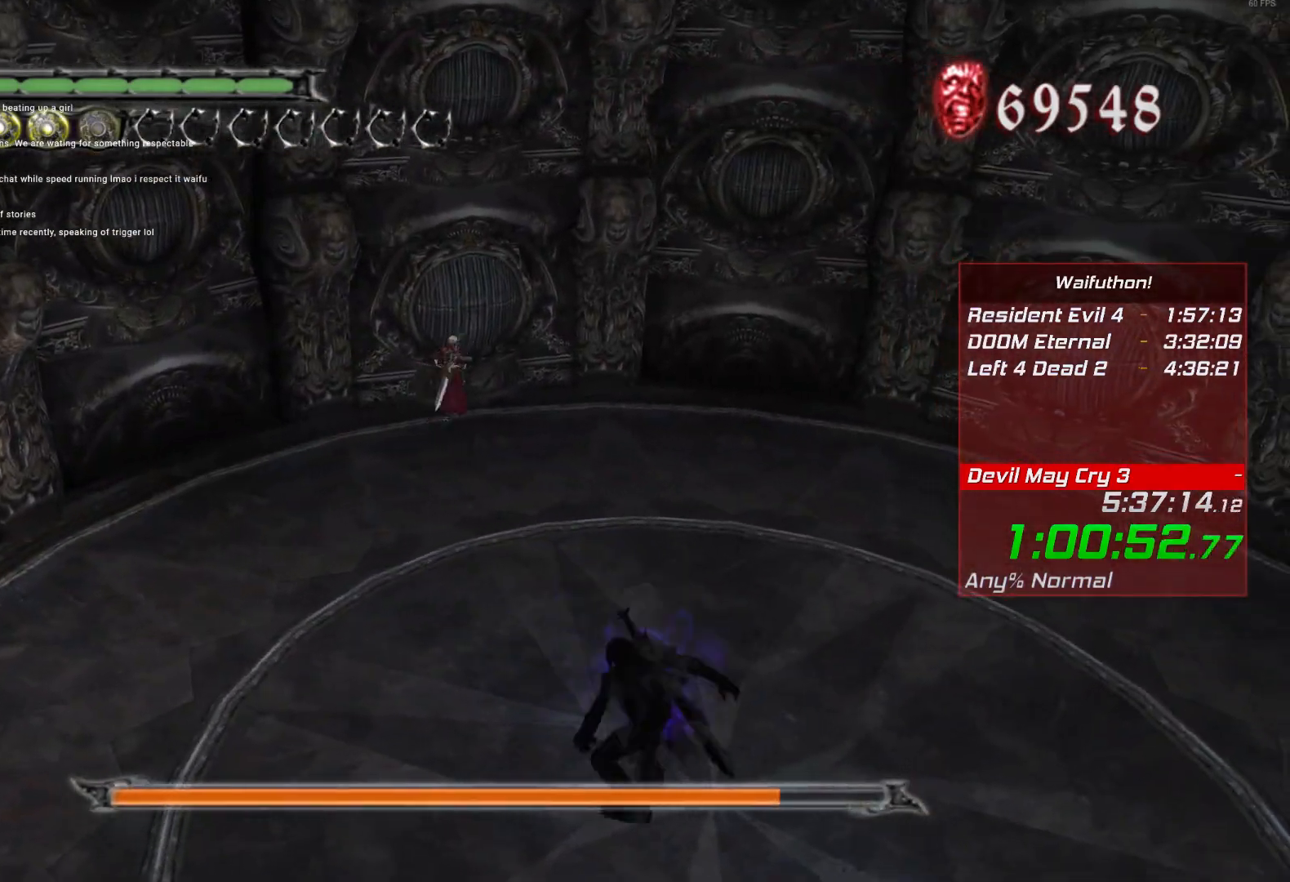
{"keys": [], "mouse": [], "events": []}
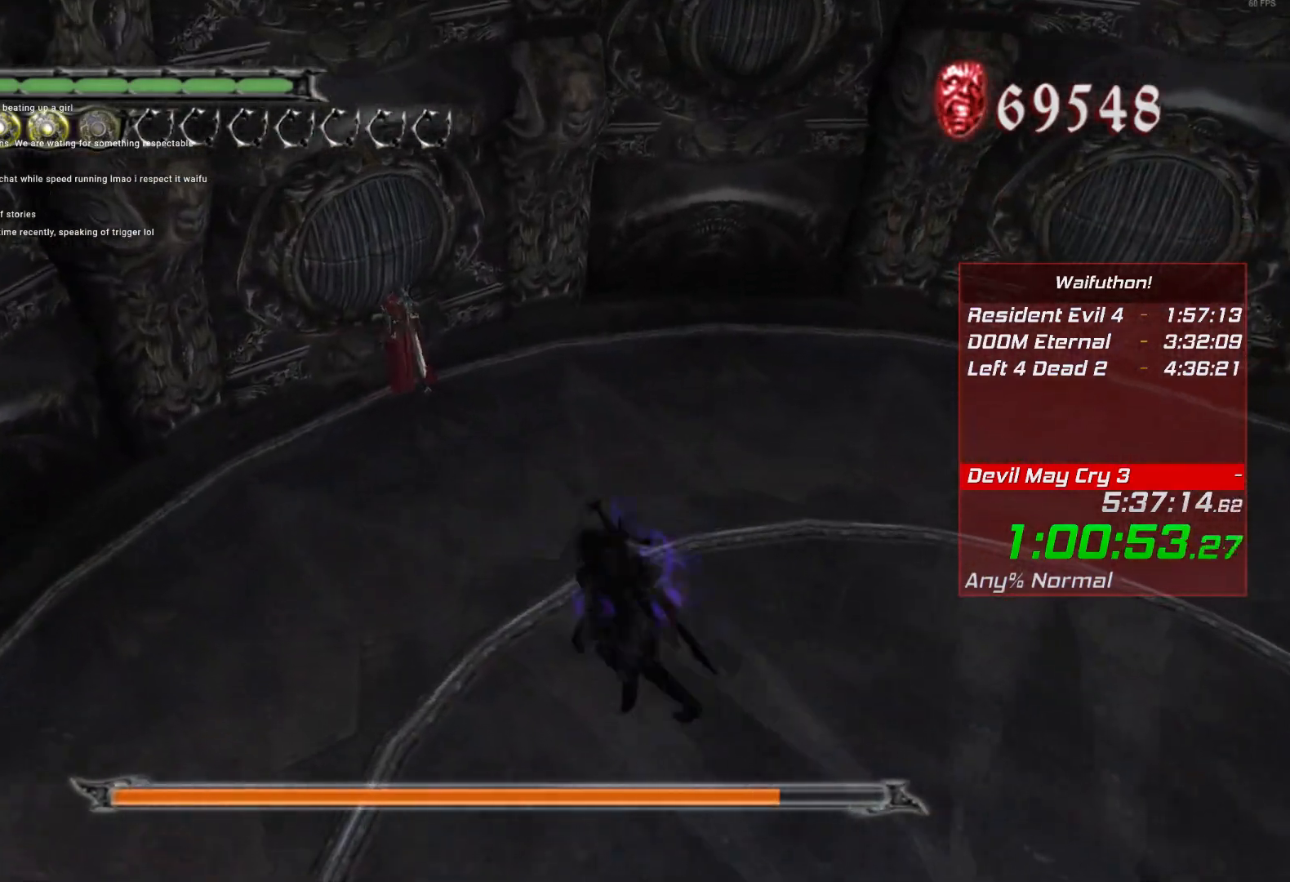
{"keys": [], "mouse": [], "events": []}
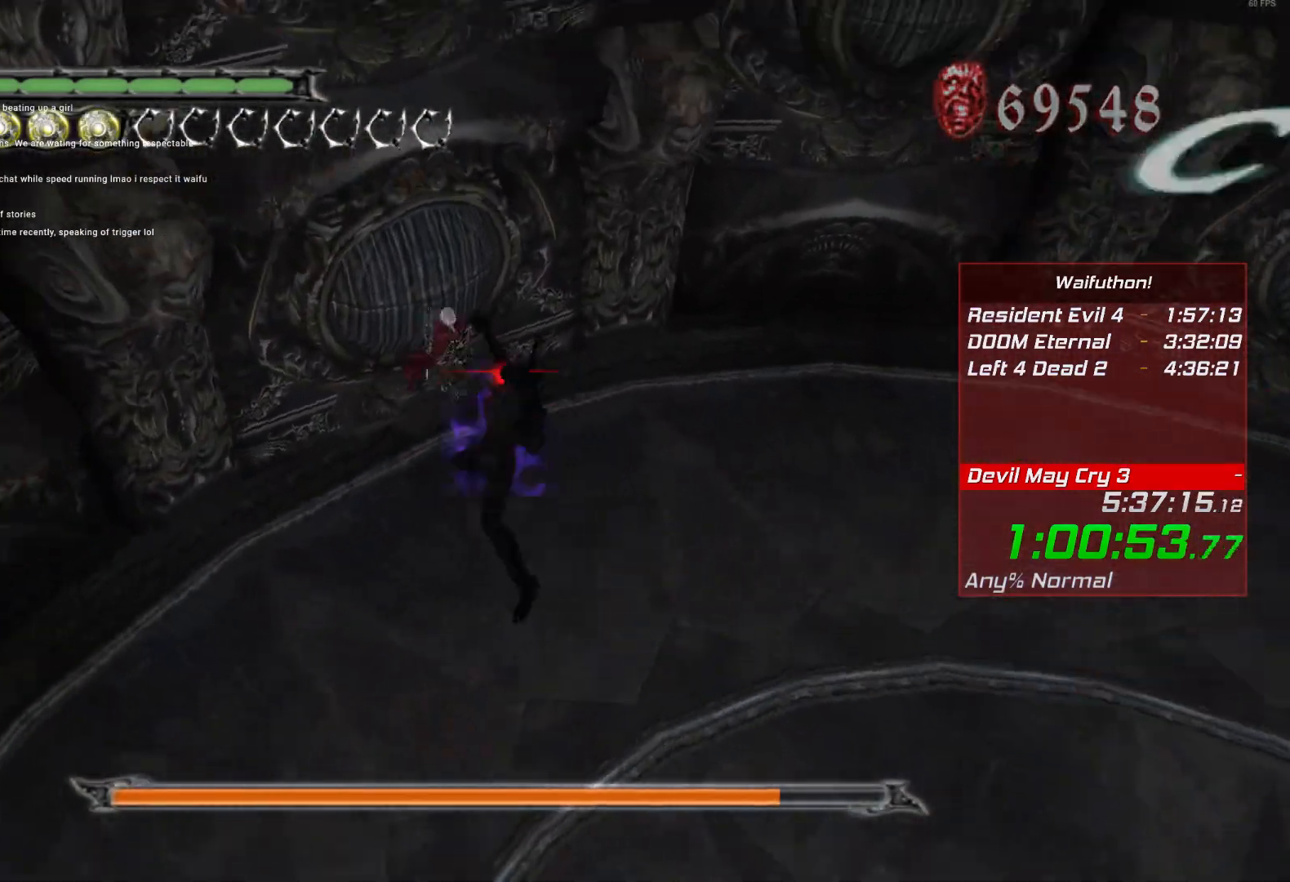
{"keys": ["e"], "mouse": [], "events": [[484, "e", "down"]]}